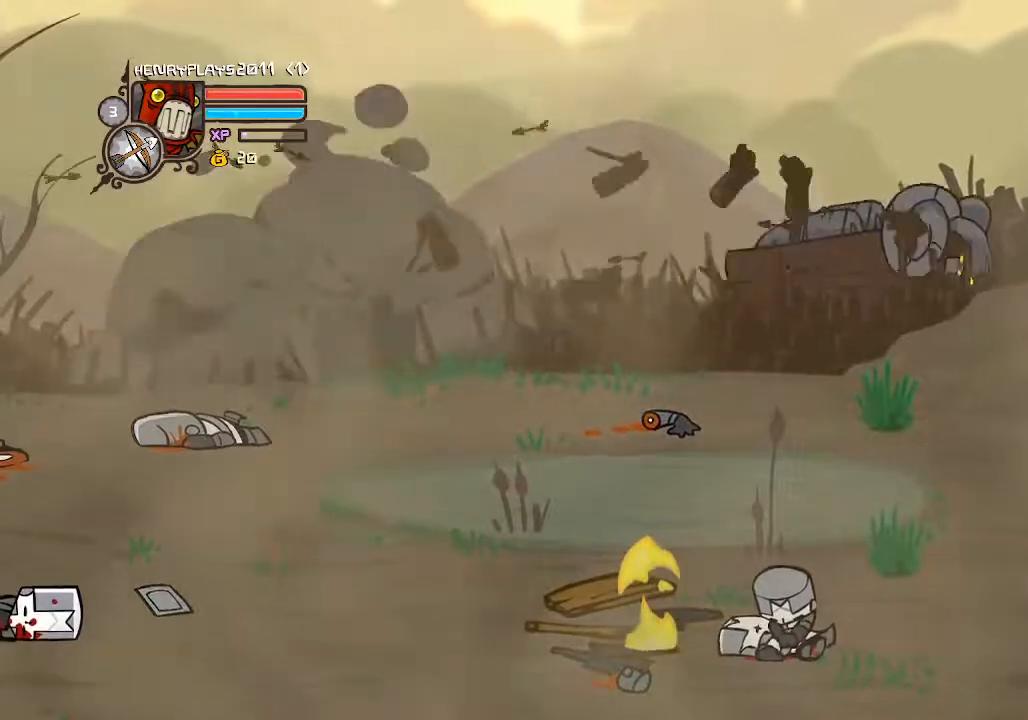
Gameplay with a controller (Xbox layout); each line is a JSON object with the inputs held at the frame after it. "events" lists button and stick changes between this image and that frame as [ms after this image, input, new state], when the widget could be followed in between. Not read: L3 R3 right_stick.
{"buttons": ["DPAD_UP"], "left_stick": "center", "events": [[83, "DPAD_DOWN", "up"], [117, "DPAD_UP", "down"], [217, "DPAD_UP", "up"], [250, "DPAD_RIGHT", "down"], [283, "DPAD_DOWN", "down"], [300, "DPAD_RIGHT", "up"], [417, "DPAD_DOWN", "up"], [433, "DPAD_UP", "down"]]}
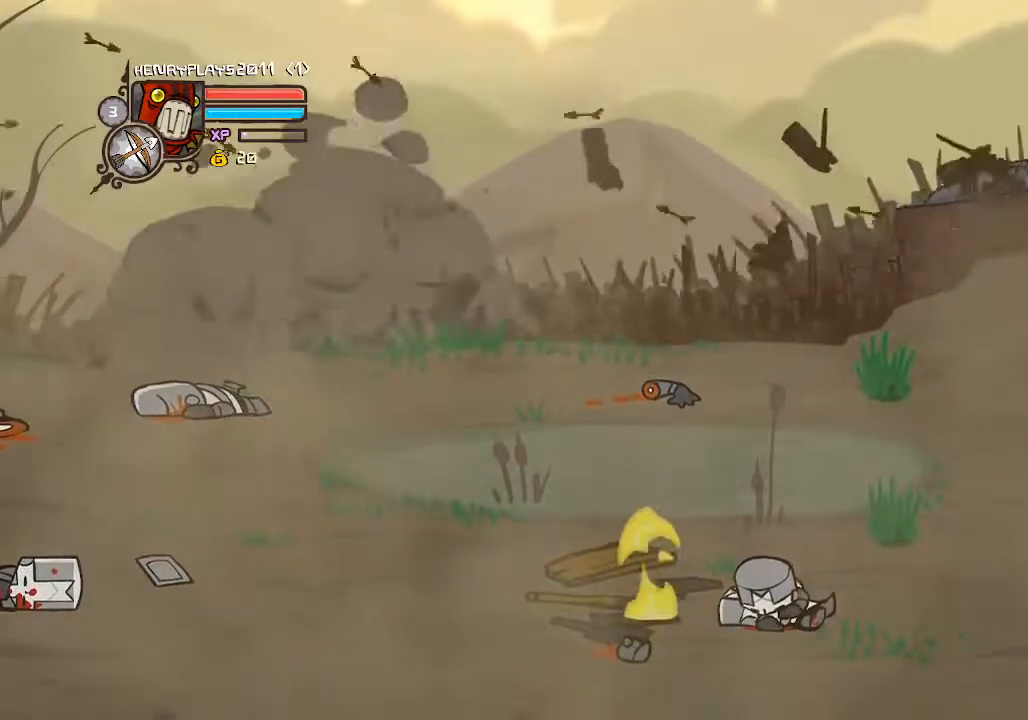
{"buttons": ["DPAD_DOWN", "DPAD_LEFT"], "left_stick": "center", "events": [[33, "DPAD_UP", "up"], [67, "DPAD_DOWN", "down"], [200, "DPAD_DOWN", "up"], [233, "DPAD_UP", "down"], [300, "DPAD_LEFT", "down"], [367, "DPAD_UP", "up"], [417, "DPAD_DOWN", "down"]]}
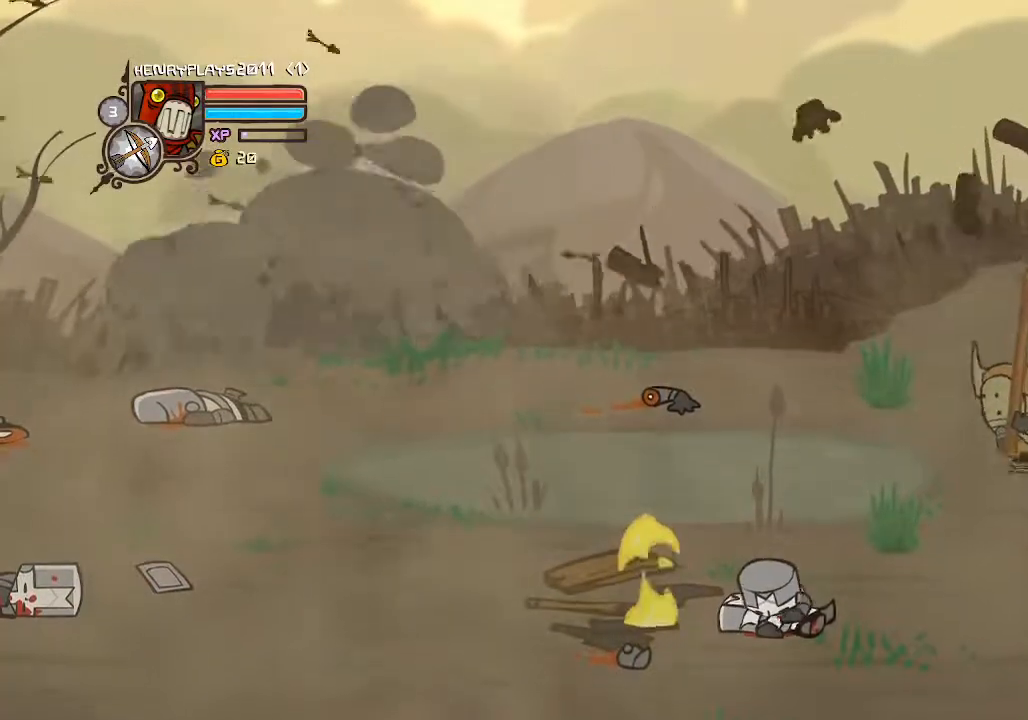
{"buttons": ["DPAD_UP", "DPAD_LEFT"], "left_stick": "center"}
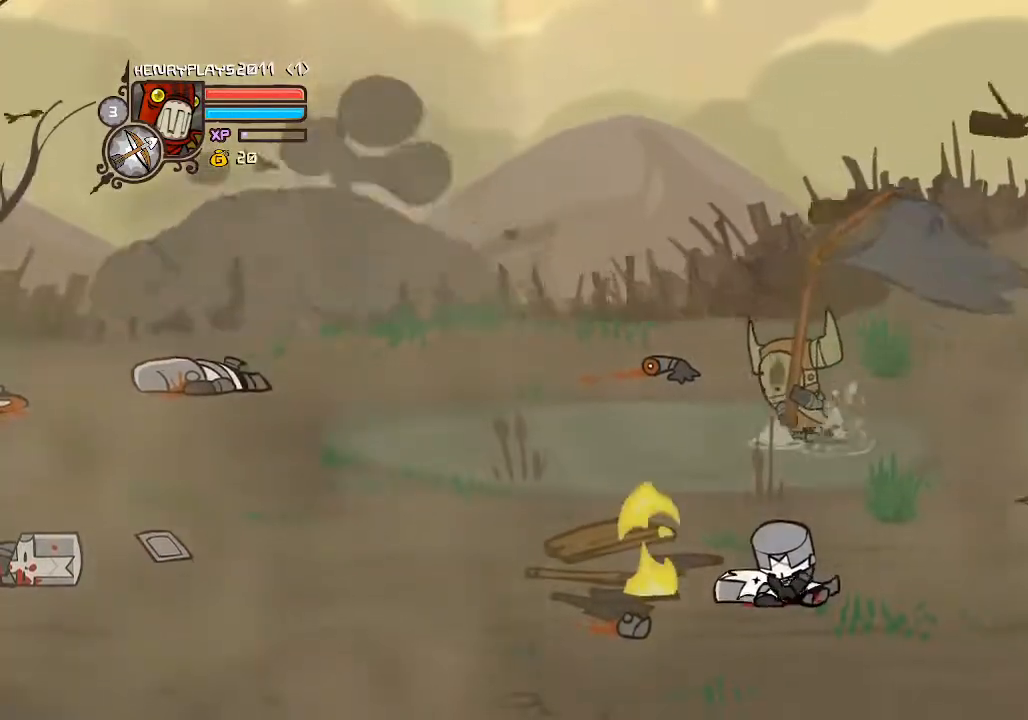
{"buttons": ["DPAD_UP", "DPAD_LEFT"], "left_stick": "center", "events": [[83, "DPAD_LEFT", "up"], [117, "DPAD_RIGHT", "down"], [200, "DPAD_UP", "up"], [267, "DPAD_DOWN", "down"], [300, "DPAD_RIGHT", "up"], [367, "DPAD_LEFT", "down"], [383, "DPAD_DOWN", "up"], [433, "DPAD_UP", "down"]]}
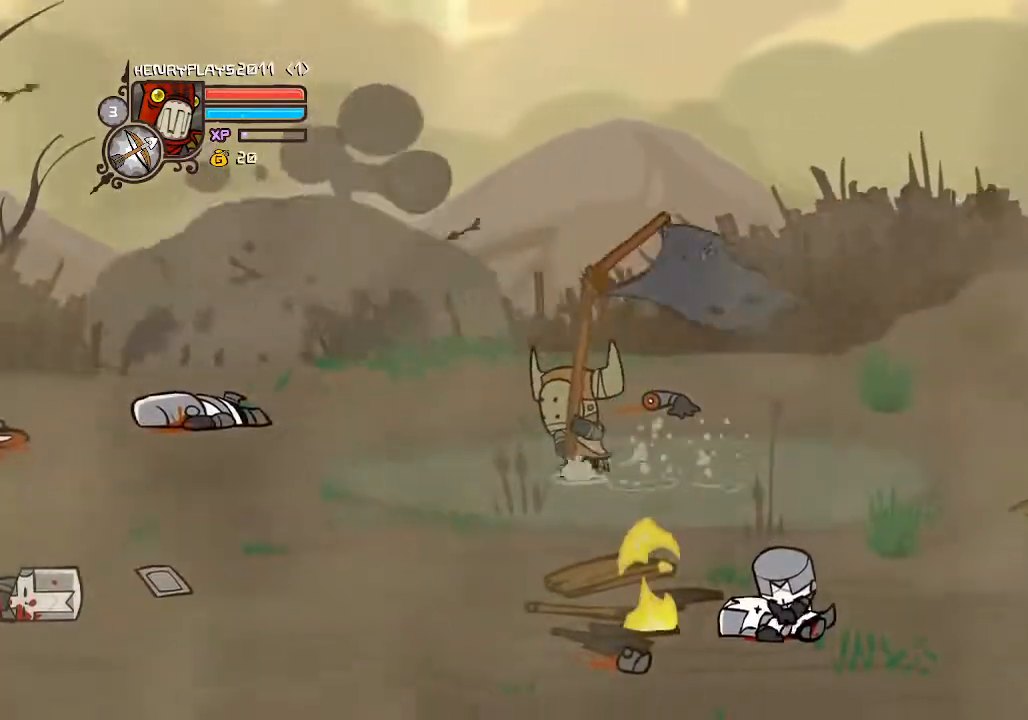
{"buttons": ["DPAD_UP"], "left_stick": "center"}
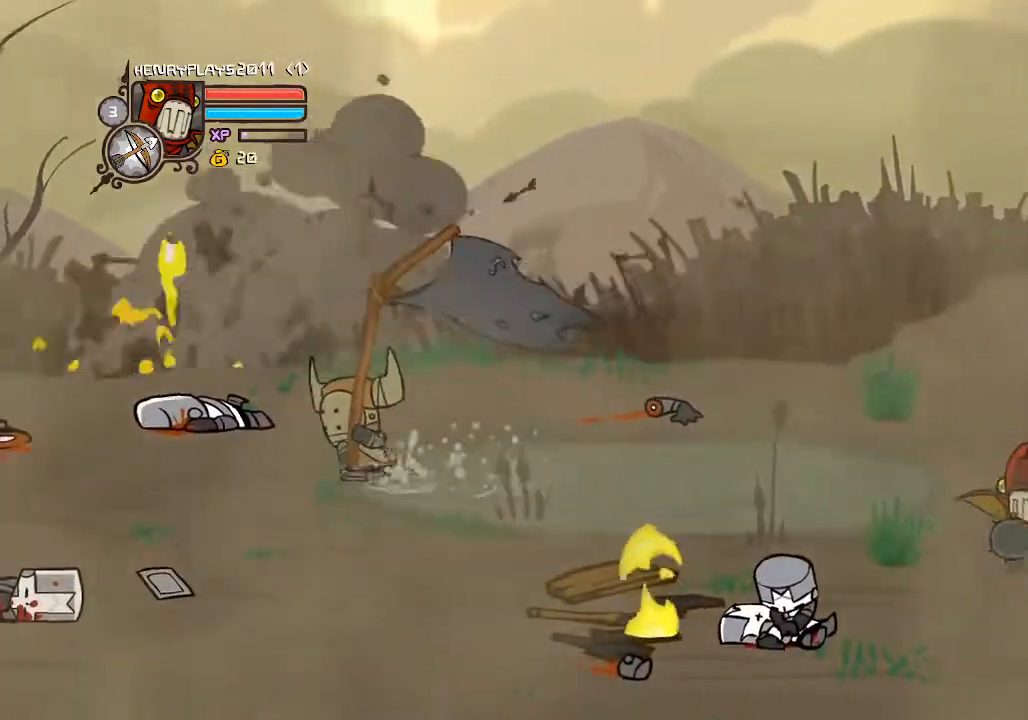
{"buttons": [], "left_stick": "center"}
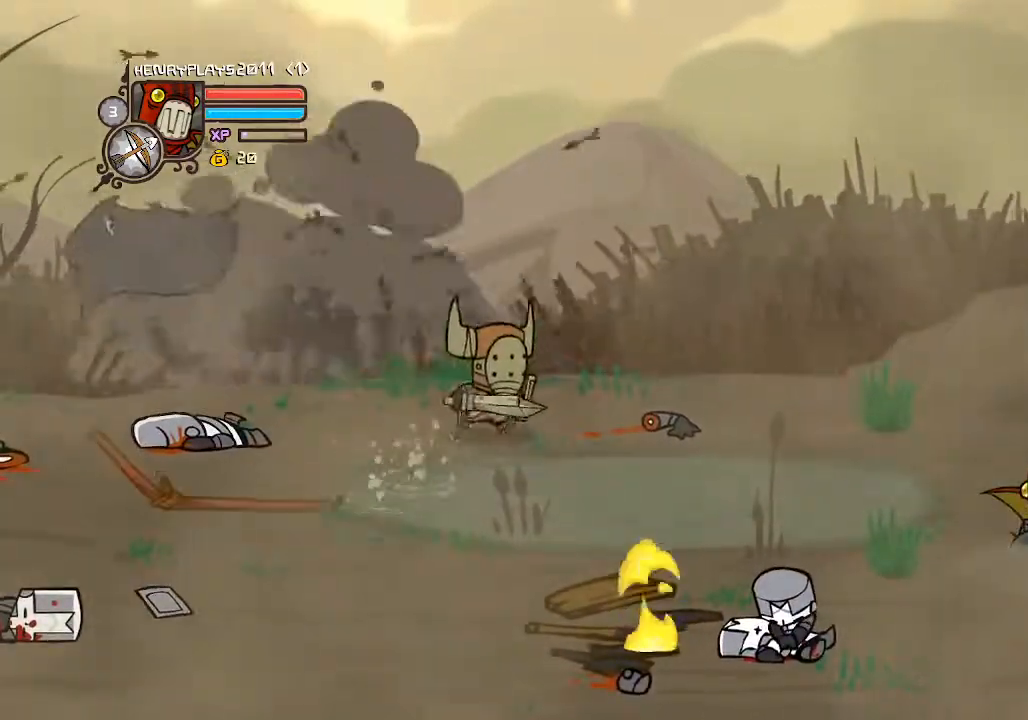
{"buttons": ["DPAD_DOWN", "DPAD_LEFT"], "left_stick": "center", "events": [[333, "DPAD_DOWN", "down"], [417, "DPAD_LEFT", "down"]]}
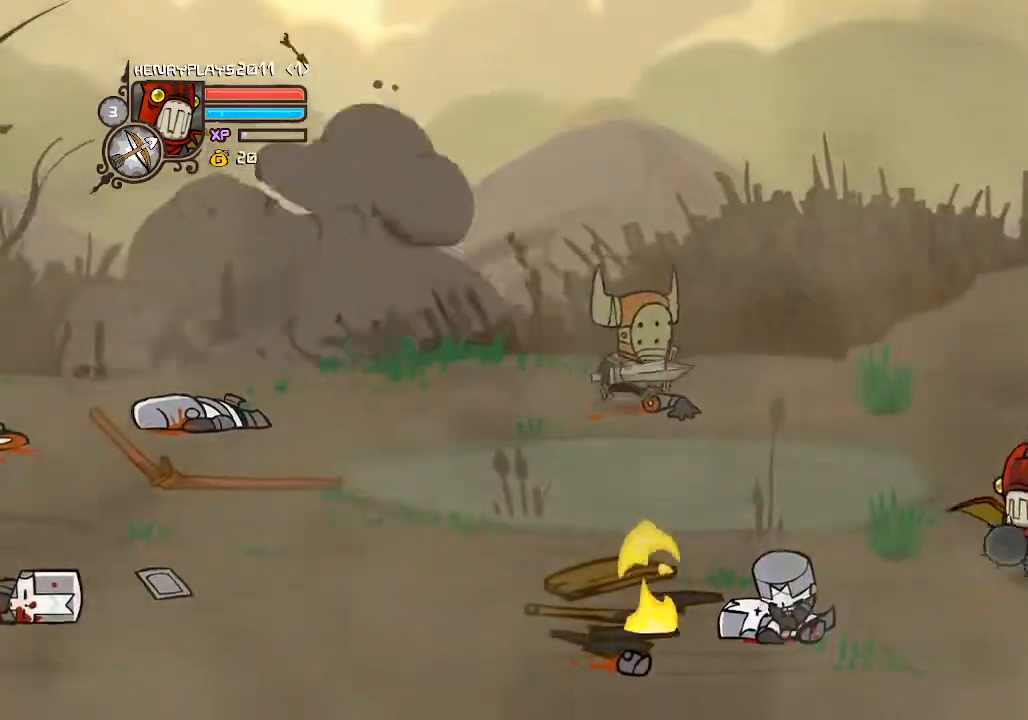
{"buttons": ["DPAD_UP", "DPAD_RIGHT"], "left_stick": "center", "events": [[117, "DPAD_DOWN", "up"], [183, "DPAD_UP", "down"], [233, "DPAD_LEFT", "up"], [417, "DPAD_RIGHT", "down"]]}
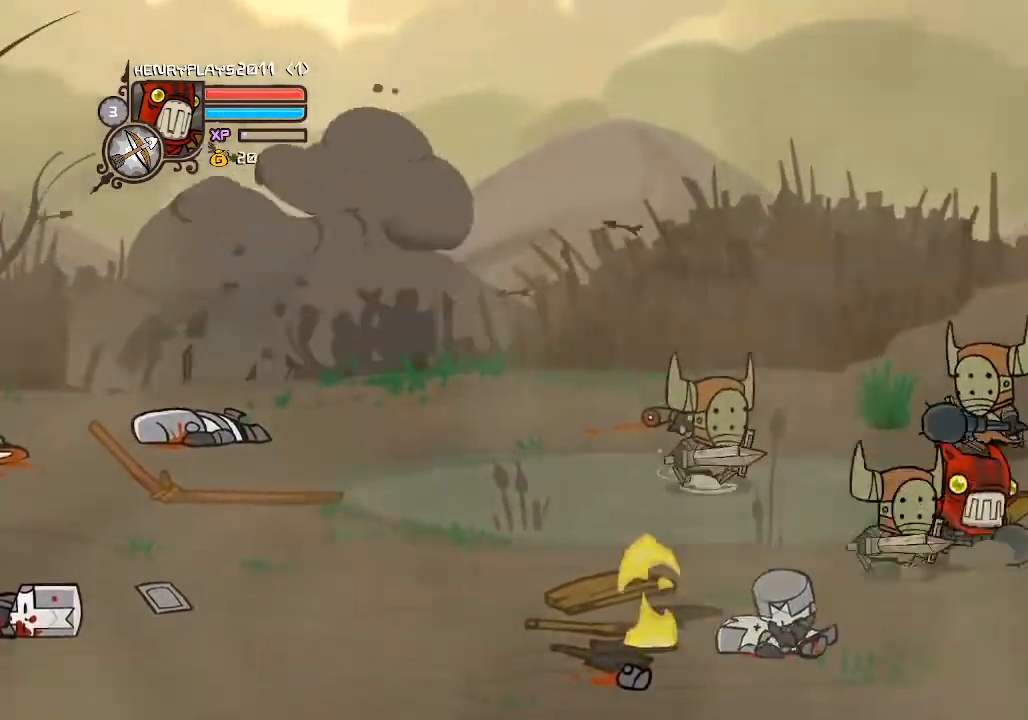
{"buttons": ["DPAD_UP"], "left_stick": "center", "events": [[33, "DPAD_UP", "up"], [200, "A", "down"], [350, "A", "up"], [467, "DPAD_UP", "down"], [500, "DPAD_RIGHT", "up"]]}
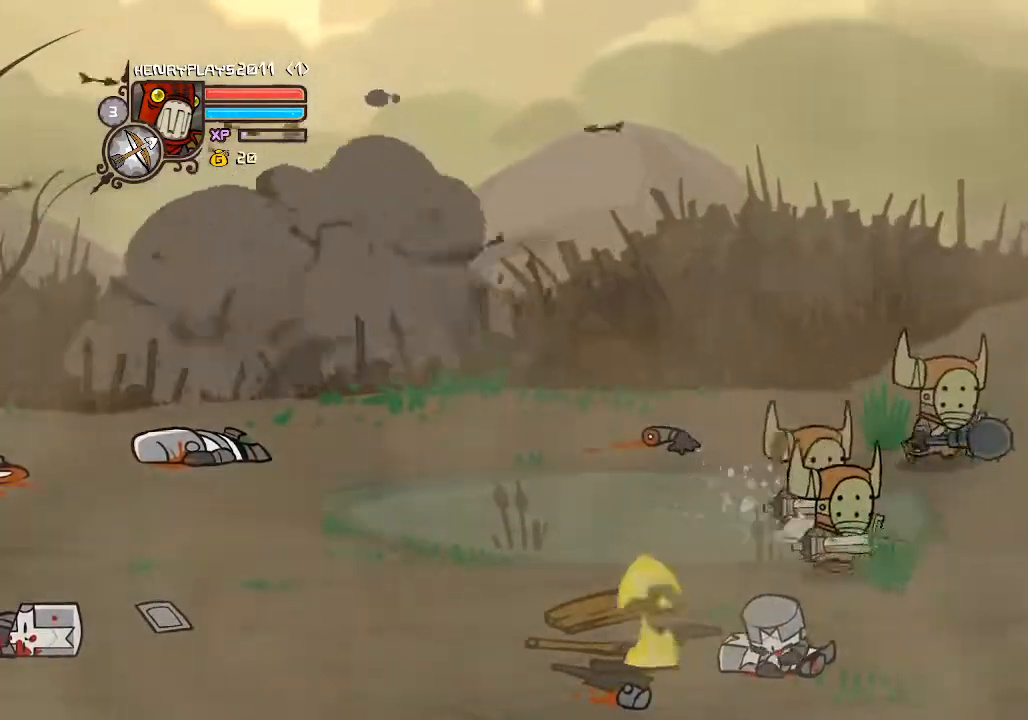
{"buttons": ["DPAD_LEFT"], "left_stick": "center", "events": [[350, "DPAD_LEFT", "down"], [367, "DPAD_UP", "up"]]}
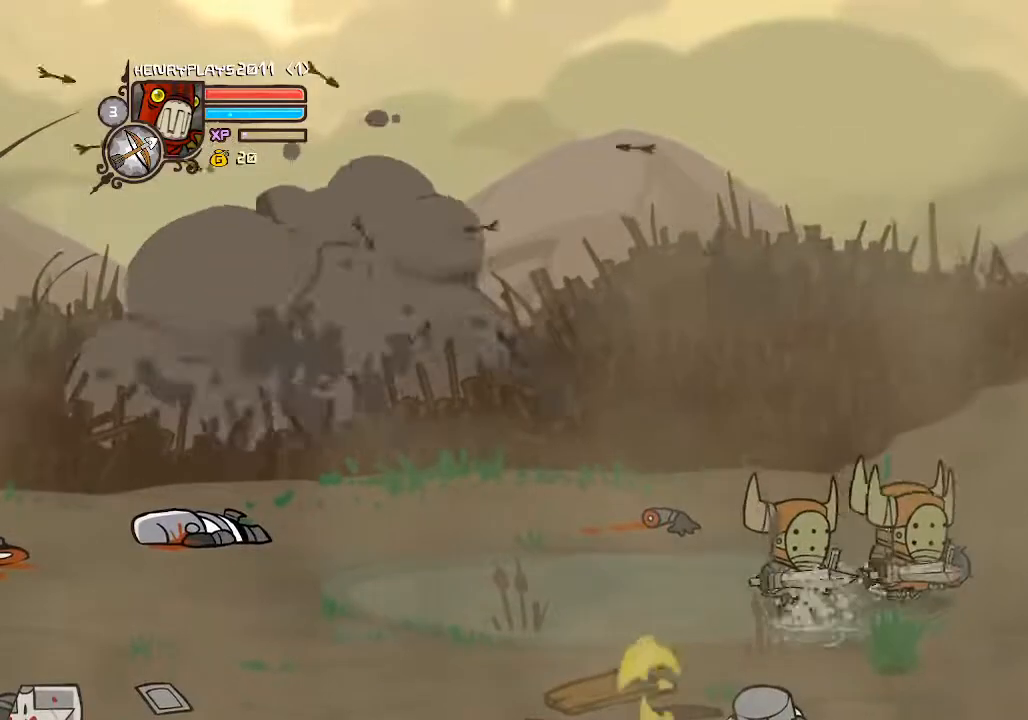
{"buttons": ["A", "DPAD_LEFT"], "left_stick": "center", "events": [[267, "DPAD_UP", "down"], [300, "A", "down"], [367, "DPAD_UP", "up"]]}
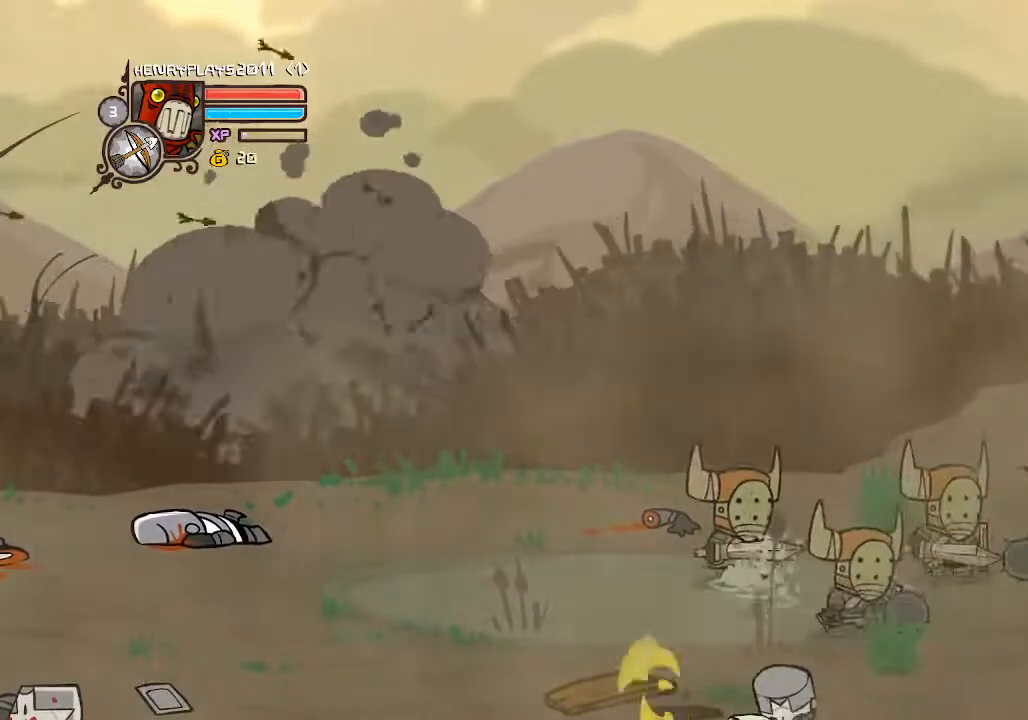
{"buttons": ["X"], "left_stick": "center", "events": [[17, "A", "up"], [217, "A", "down"], [417, "A", "up"], [500, "DPAD_LEFT", "up"], [500, "X", "down"]]}
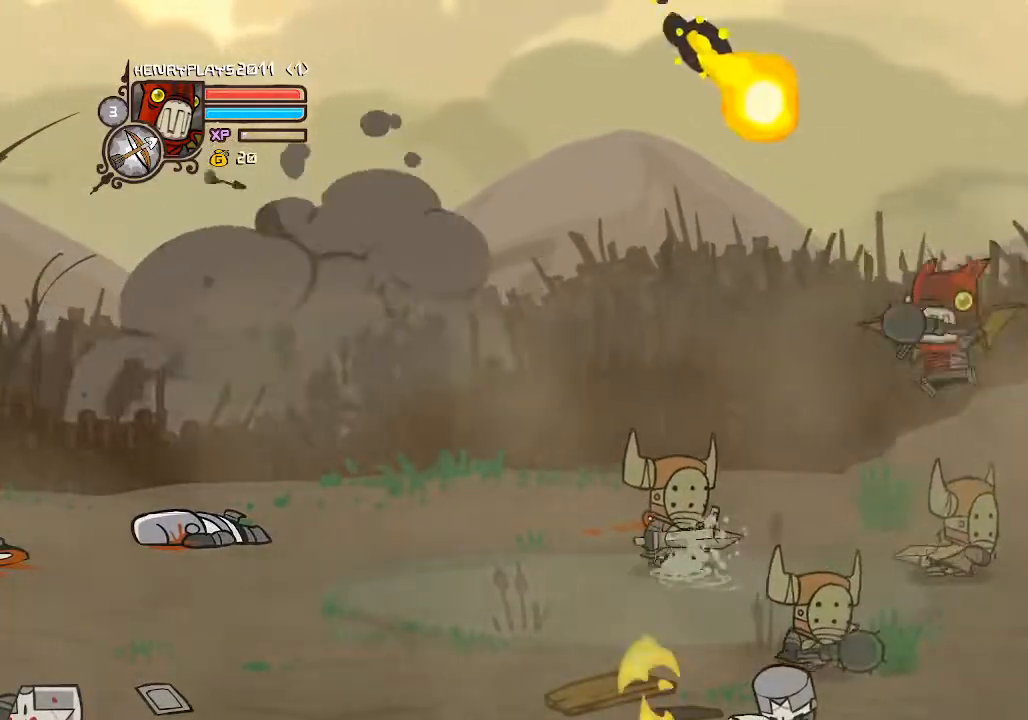
{"buttons": [], "left_stick": "center", "events": [[150, "X", "up"], [217, "X", "down"], [367, "X", "up"]]}
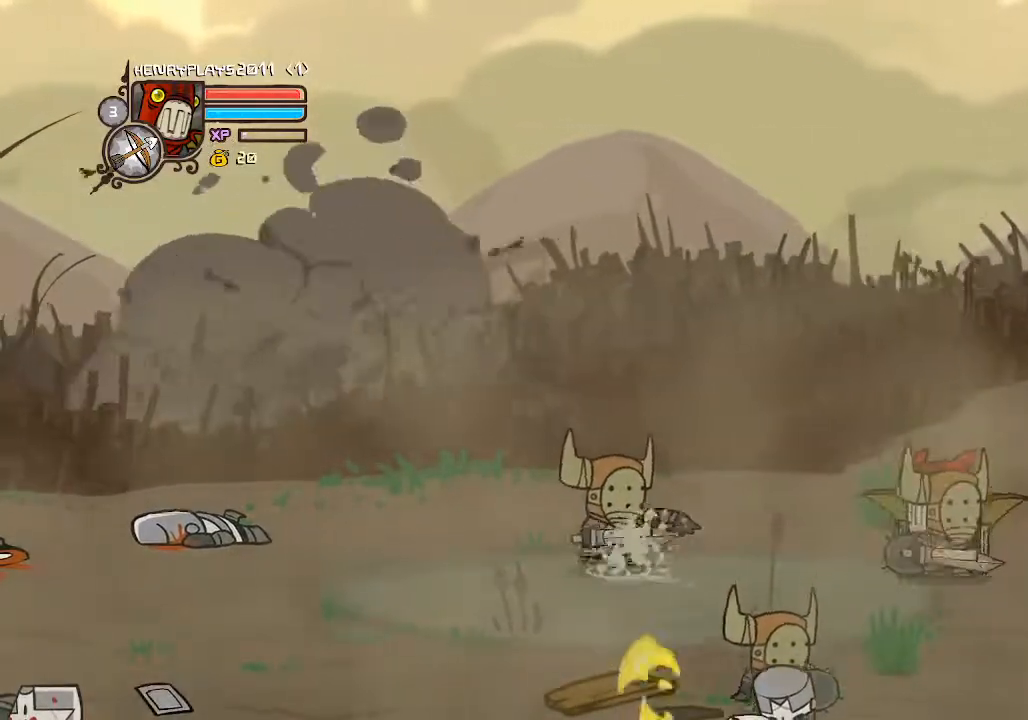
{"buttons": ["A", "DPAD_UP"], "left_stick": "center", "events": [[117, "DPAD_RIGHT", "down"], [383, "DPAD_UP", "down"], [433, "A", "down"], [467, "DPAD_RIGHT", "up"]]}
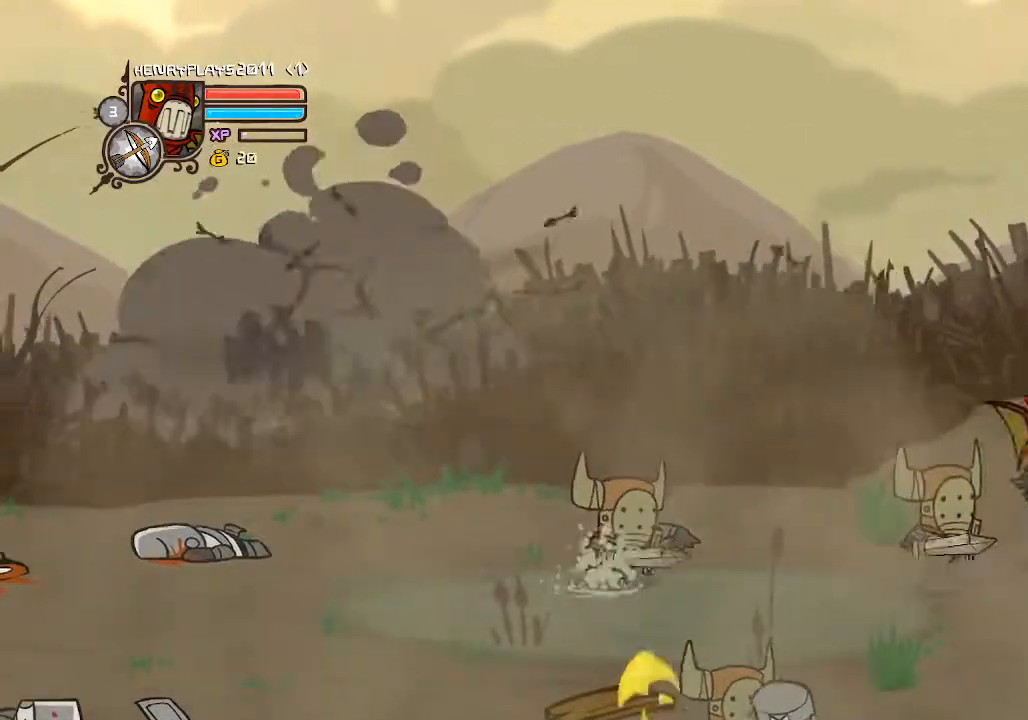
{"buttons": ["X"], "left_stick": "center", "events": [[83, "A", "up"], [117, "DPAD_RIGHT", "down"], [150, "DPAD_UP", "up"], [233, "X", "down"], [383, "X", "up"], [417, "DPAD_RIGHT", "up"], [450, "X", "down"]]}
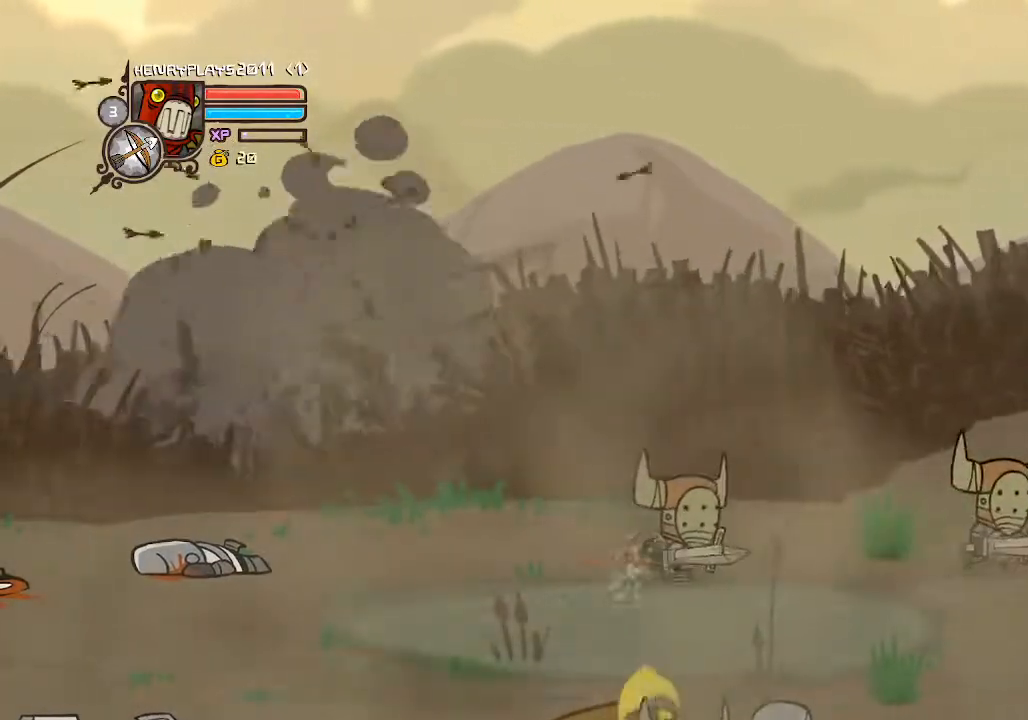
{"buttons": ["A", "DPAD_UP", "DPAD_LEFT"], "left_stick": "center", "events": [[100, "X", "up"], [350, "DPAD_LEFT", "down"], [433, "DPAD_UP", "down"], [467, "A", "down"]]}
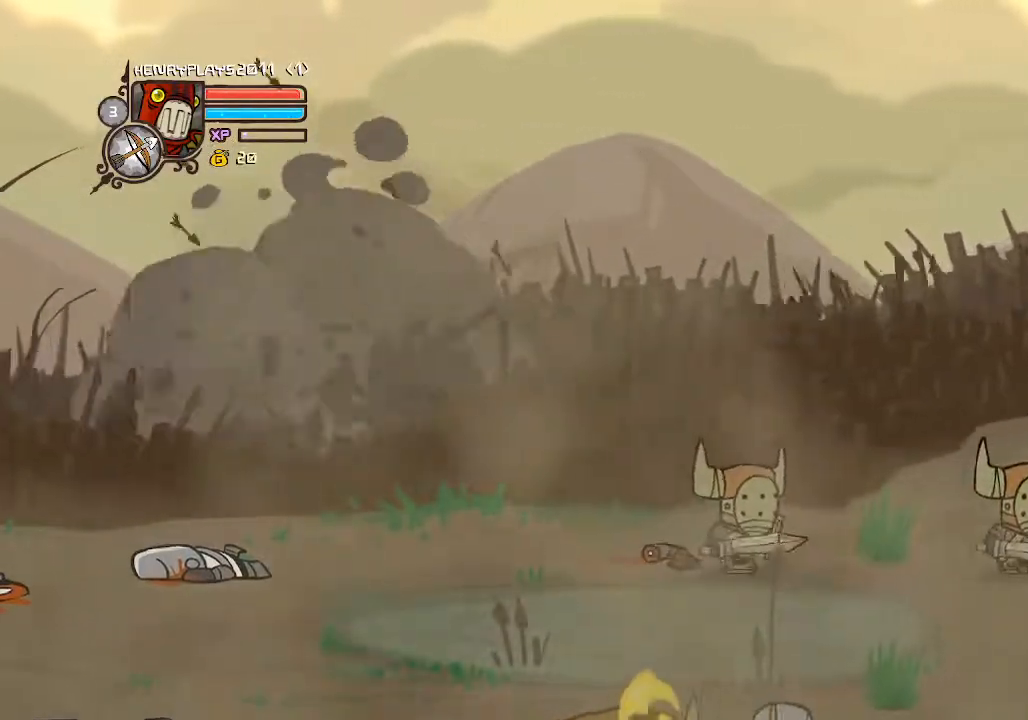
{"buttons": [], "left_stick": "center", "events": [[17, "DPAD_UP", "up"], [150, "A", "up"], [250, "DPAD_LEFT", "up"], [283, "X", "down"], [450, "X", "up"]]}
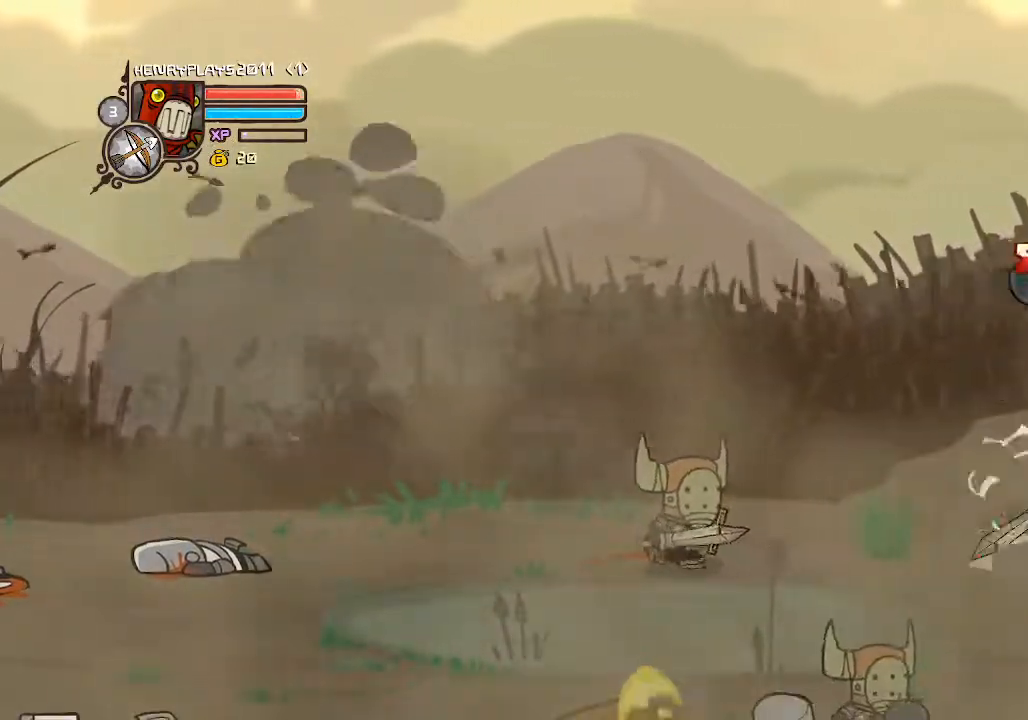
{"buttons": [], "left_stick": "center", "events": [[150, "DPAD_LEFT", "down"], [183, "X", "down"], [267, "DPAD_LEFT", "up"], [317, "X", "up"]]}
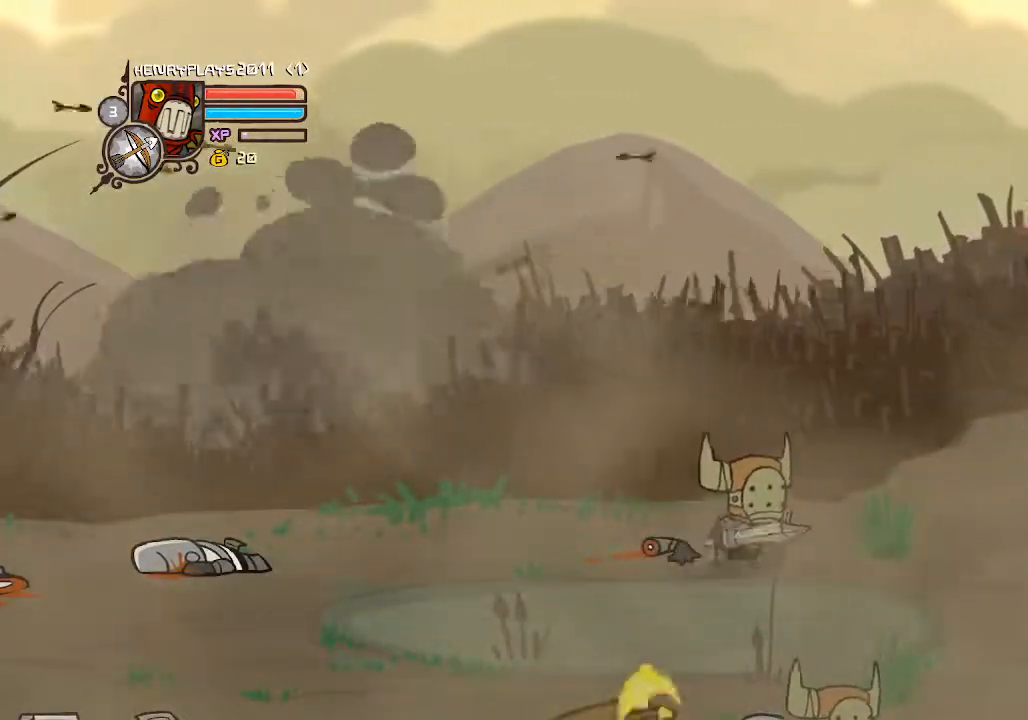
{"buttons": [], "left_stick": "center", "events": []}
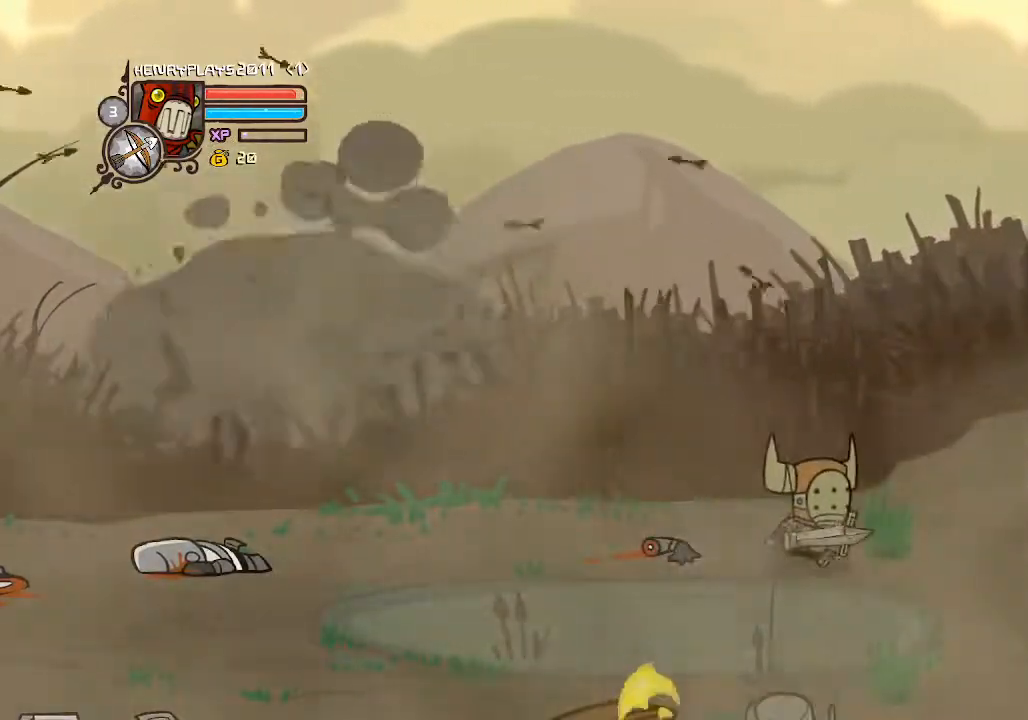
{"buttons": ["DPAD_LEFT"], "left_stick": "center", "events": [[17, "DPAD_DOWN", "down"], [450, "DPAD_DOWN", "up"], [450, "DPAD_LEFT", "down"]]}
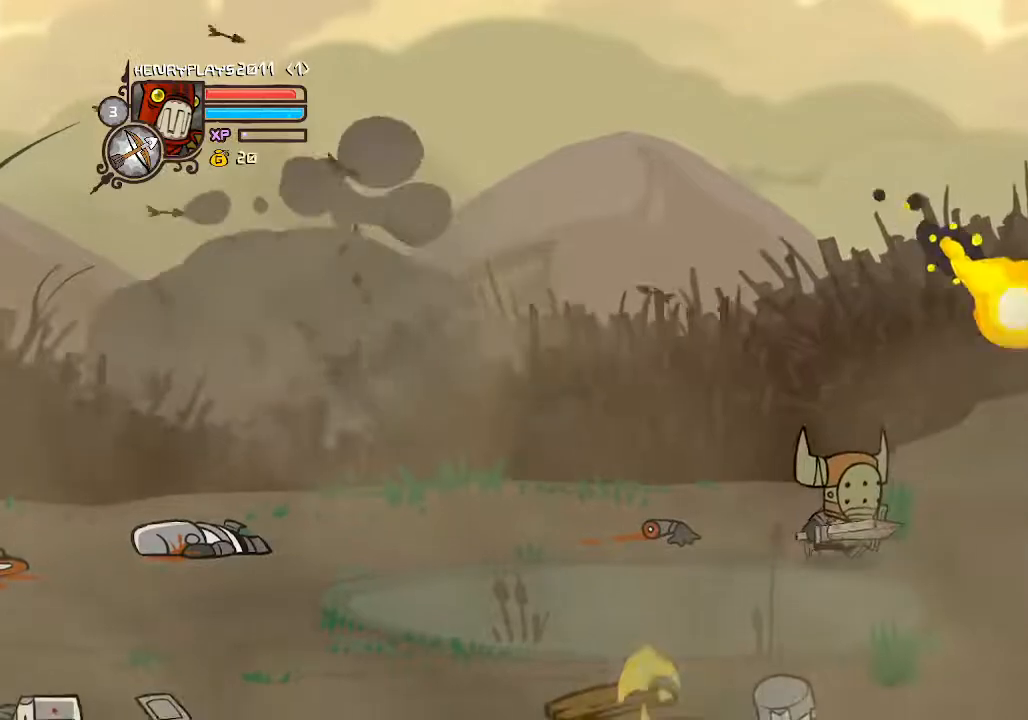
{"buttons": ["X"], "left_stick": "center", "events": [[100, "A", "down"], [100, "DPAD_UP", "down"], [250, "A", "up"], [300, "DPAD_UP", "up"], [400, "X", "down"], [450, "DPAD_LEFT", "up"]]}
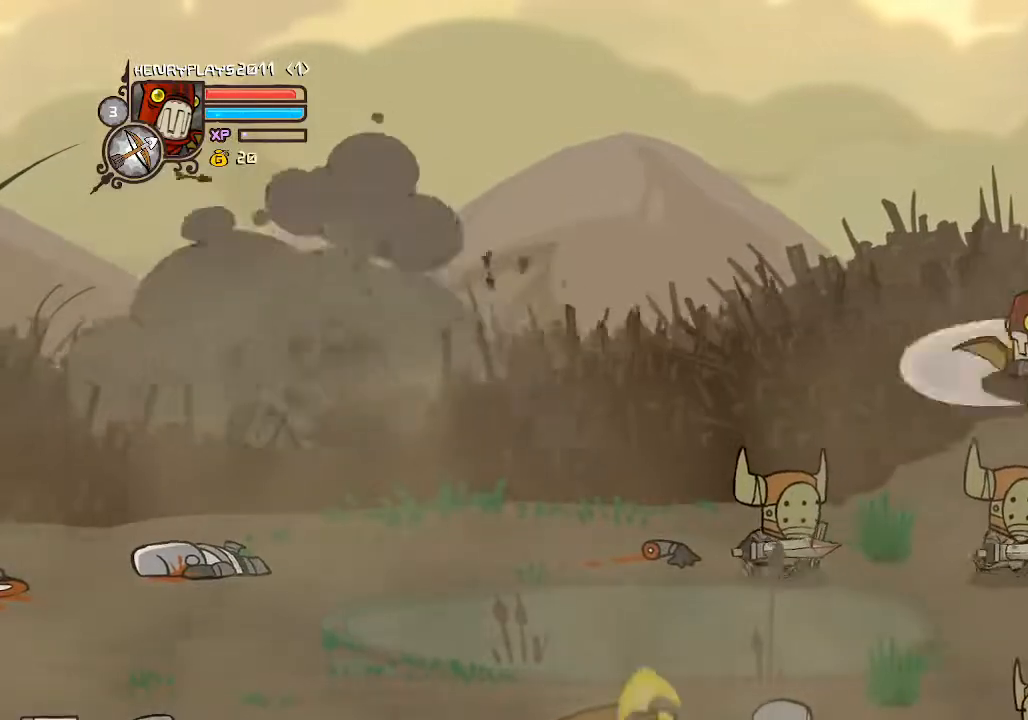
{"buttons": ["DPAD_RIGHT"], "left_stick": "center", "events": [[17, "X", "up"], [150, "X", "down"], [283, "X", "up"], [483, "DPAD_RIGHT", "down"]]}
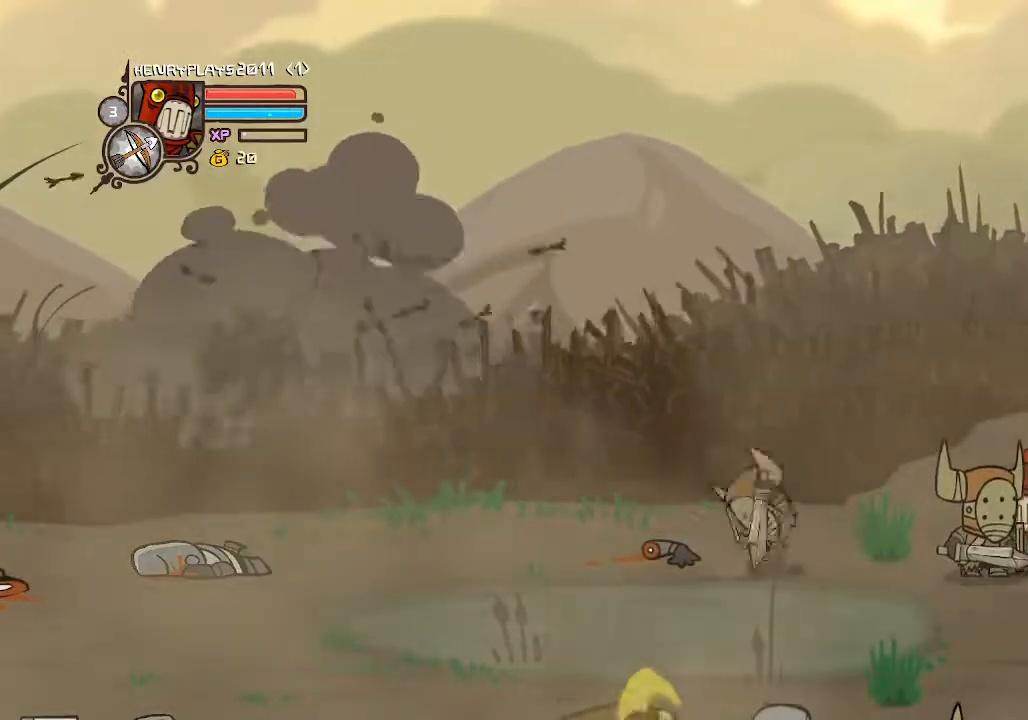
{"buttons": ["A", "DPAD_LEFT"], "left_stick": "center", "events": [[200, "DPAD_DOWN", "down"], [317, "DPAD_RIGHT", "up"], [367, "DPAD_DOWN", "up"], [367, "DPAD_LEFT", "down"], [467, "A", "down"]]}
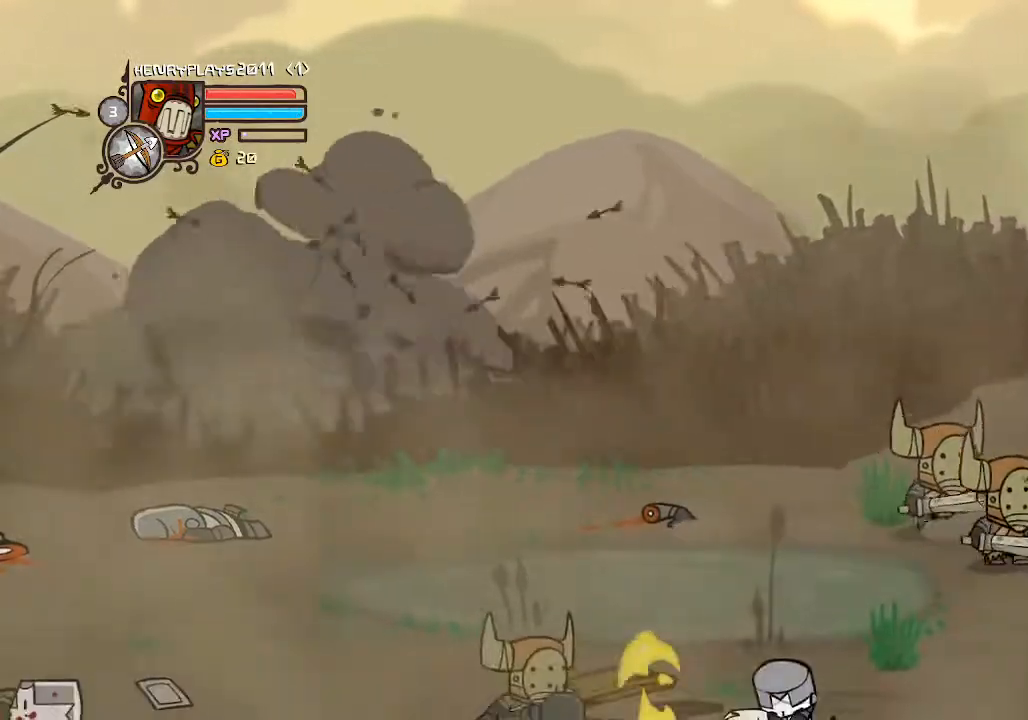
{"buttons": ["X", "DPAD_LEFT"], "left_stick": "center", "events": [[17, "DPAD_UP", "down"], [117, "A", "up"], [183, "DPAD_UP", "up"], [217, "DPAD_LEFT", "up"], [217, "X", "down"], [400, "X", "up"], [433, "DPAD_LEFT", "down"], [483, "X", "down"]]}
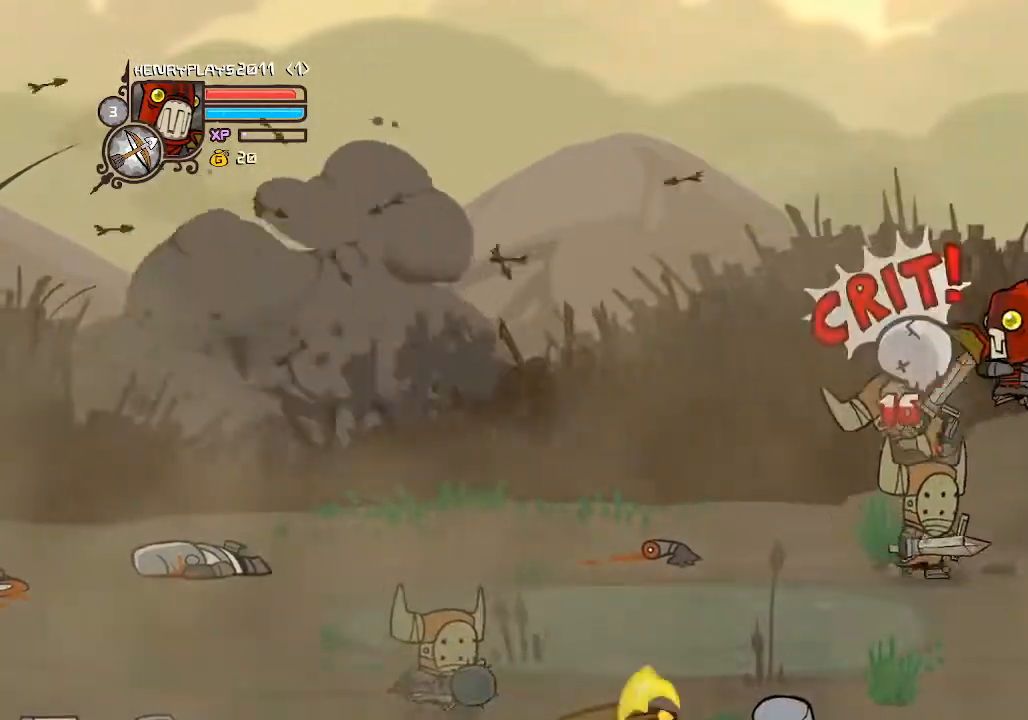
{"buttons": ["Y"], "left_stick": "center", "events": [[133, "X", "up"], [283, "Y", "down"], [400, "Y", "up"], [467, "Y", "down"], [483, "DPAD_LEFT", "up"]]}
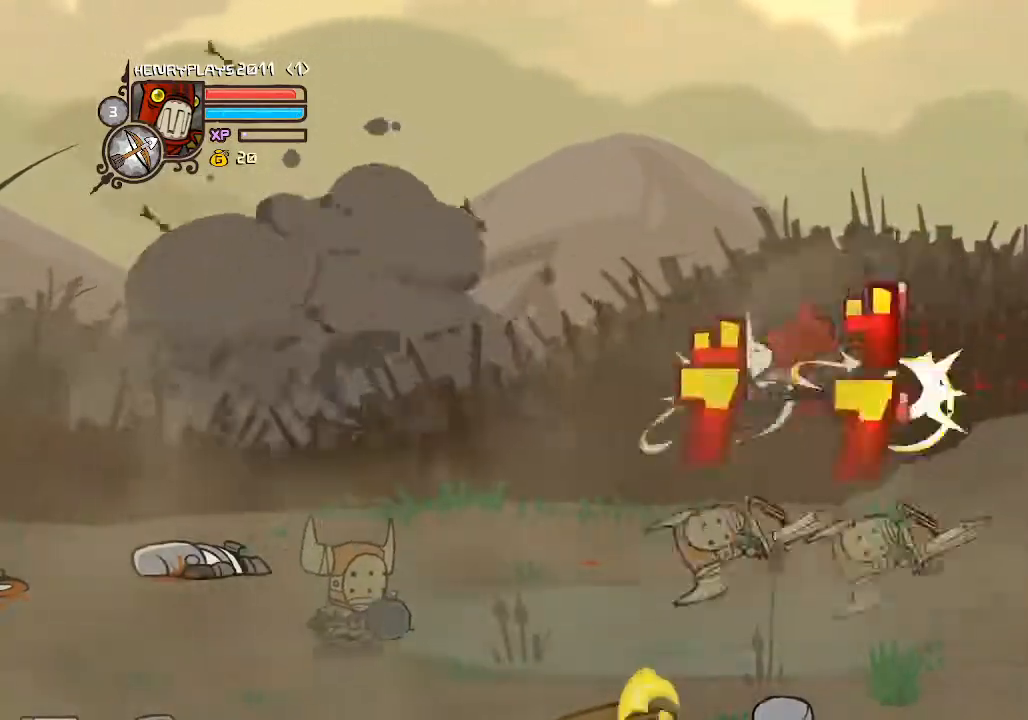
{"buttons": ["X", "DPAD_LEFT"], "left_stick": "center", "events": [[83, "Y", "up"], [150, "Y", "down"], [217, "DPAD_LEFT", "down"], [267, "Y", "up"], [400, "X", "down"]]}
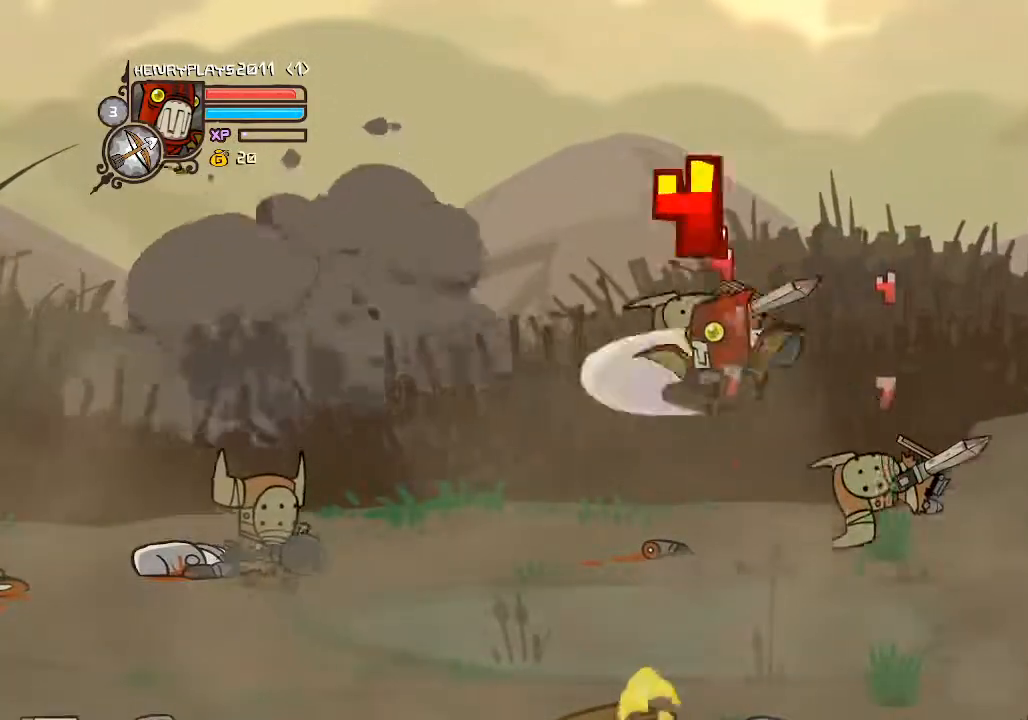
{"buttons": [], "left_stick": "center", "events": [[33, "X", "up"], [100, "X", "down"], [233, "X", "up"], [350, "Y", "down"], [467, "Y", "up"], [500, "DPAD_LEFT", "up"]]}
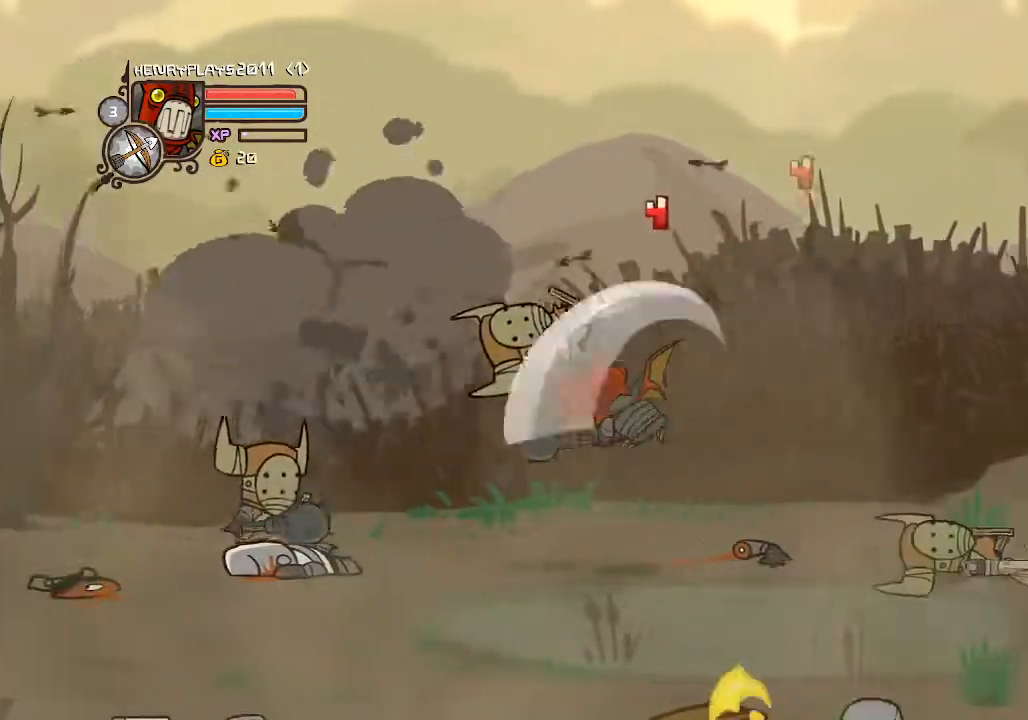
{"buttons": ["DPAD_LEFT"], "left_stick": "center", "events": [[50, "Y", "down"], [167, "Y", "up"], [217, "Y", "down"], [283, "DPAD_LEFT", "down"], [333, "Y", "up"]]}
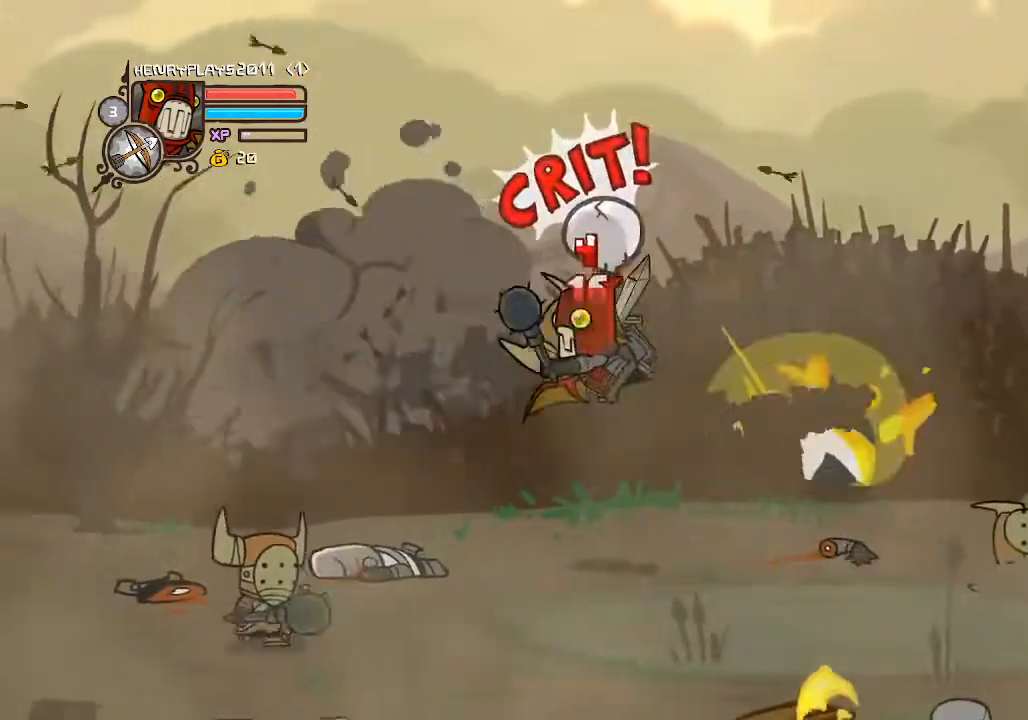
{"buttons": ["Y", "DPAD_LEFT"], "left_stick": "center", "events": [[33, "X", "down"], [167, "X", "up"], [467, "Y", "down"]]}